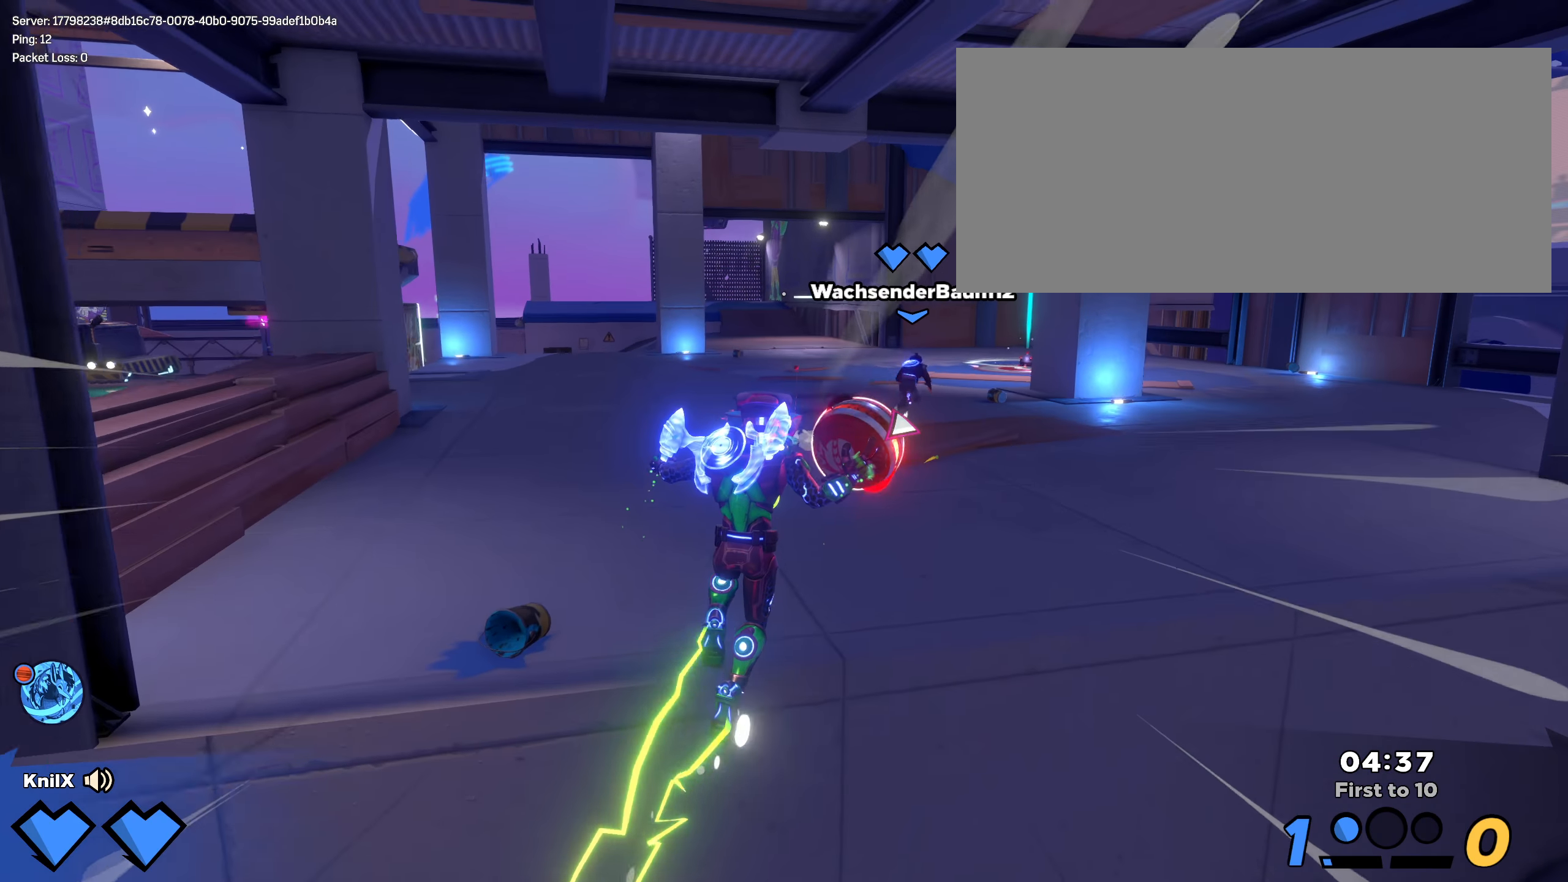
Gameplay with keyboard and mouse; each line is a JSON object with the keys and mouse buttons held at the frame after it. "events" lists presses ("down") and releases ("up") of "a", "alt", "ctrl", "d", "e", "f", "q", "r", "s", "shift", "space", "w", "mouse_left", "mouse_wheel", "mouse_right", "mouse_mb4" and "mouse_mb5" between this image and that frame as [ms after this image, input, new state], when the widget could be followed in between. "mouse_left", "mouse_wheel", "mouse_right", "mouse_mb4", "mouse_mb5" = the "left", "wheel", "right", "mb4", "mb5" buttons of the "mouse" list. No other keys are recorded. "wheel" means that the mouse wheel is clicked or scrolled. Mouse movement is not recorded.
{"keys": ["shift", "w"], "mouse": [], "events": []}
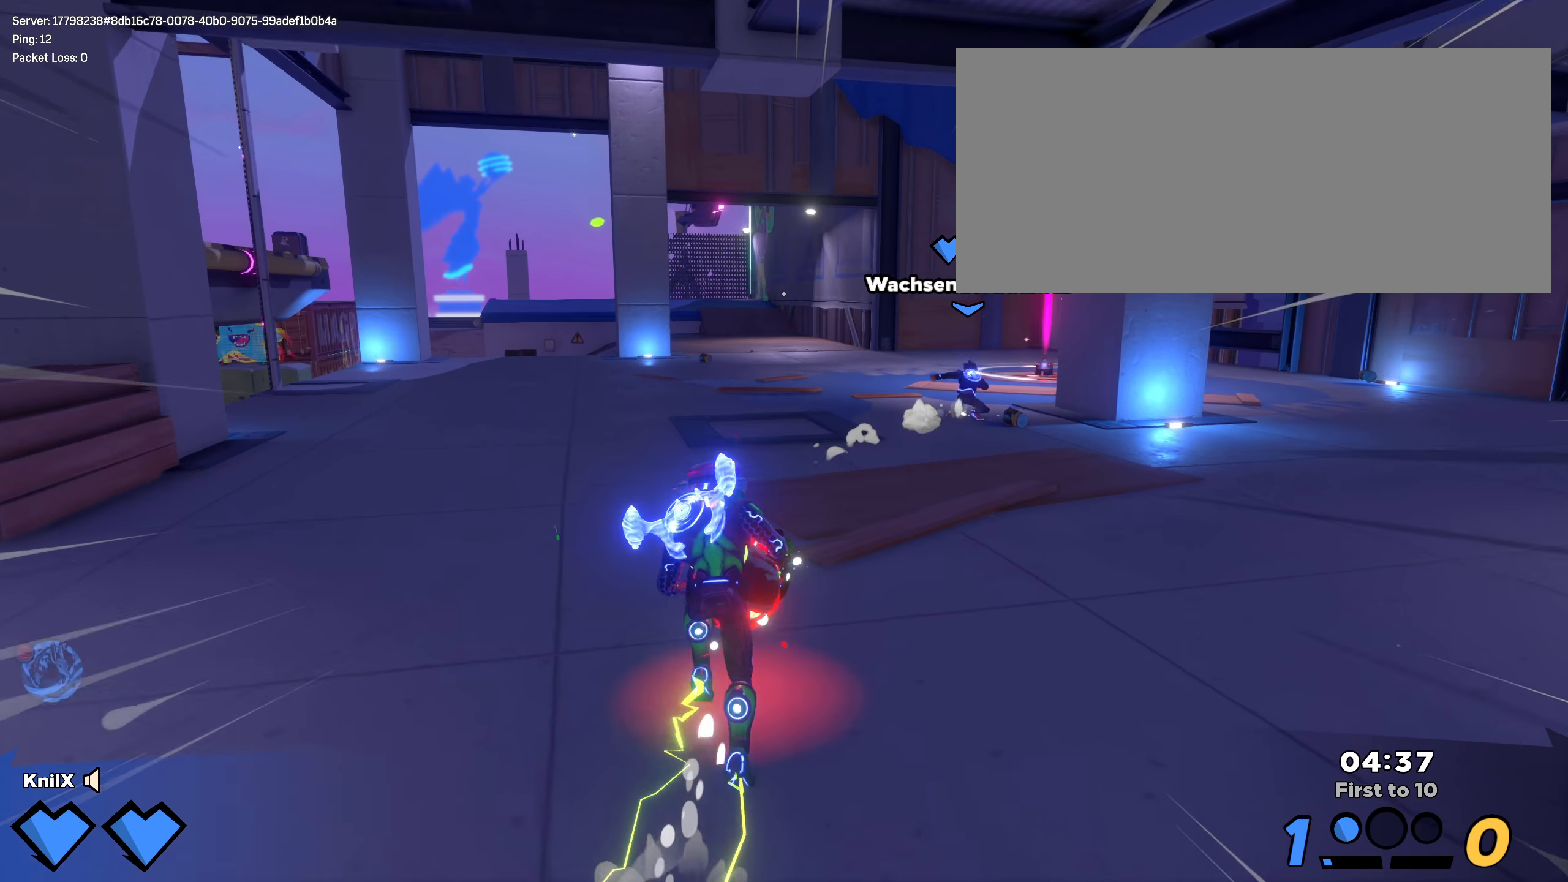
{"keys": ["shift", "w"], "mouse": [], "events": []}
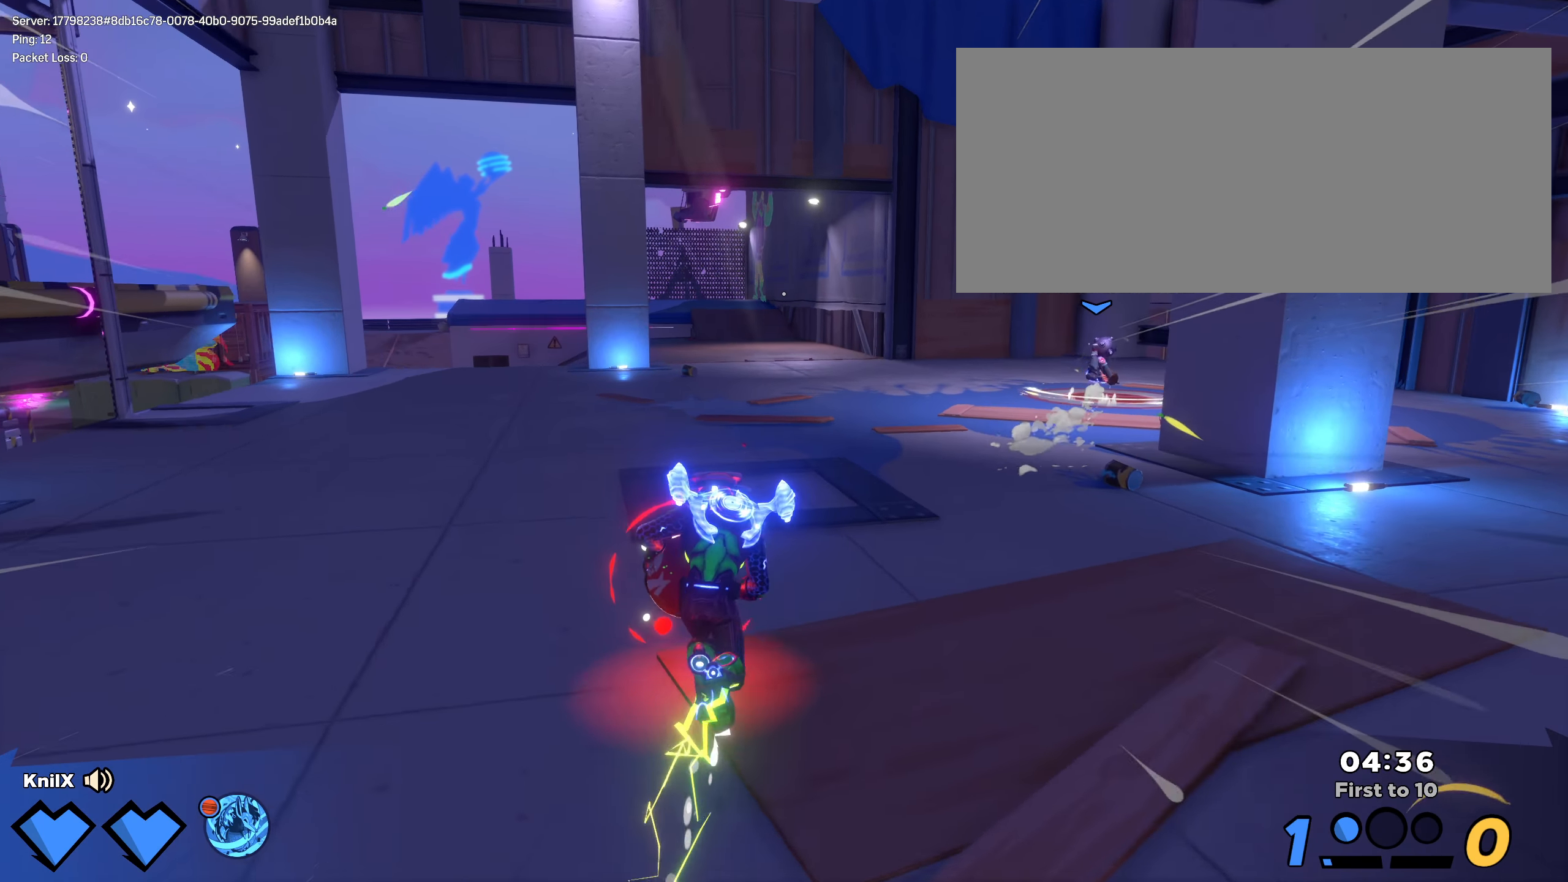
{"keys": ["shift", "w"], "mouse": [], "events": []}
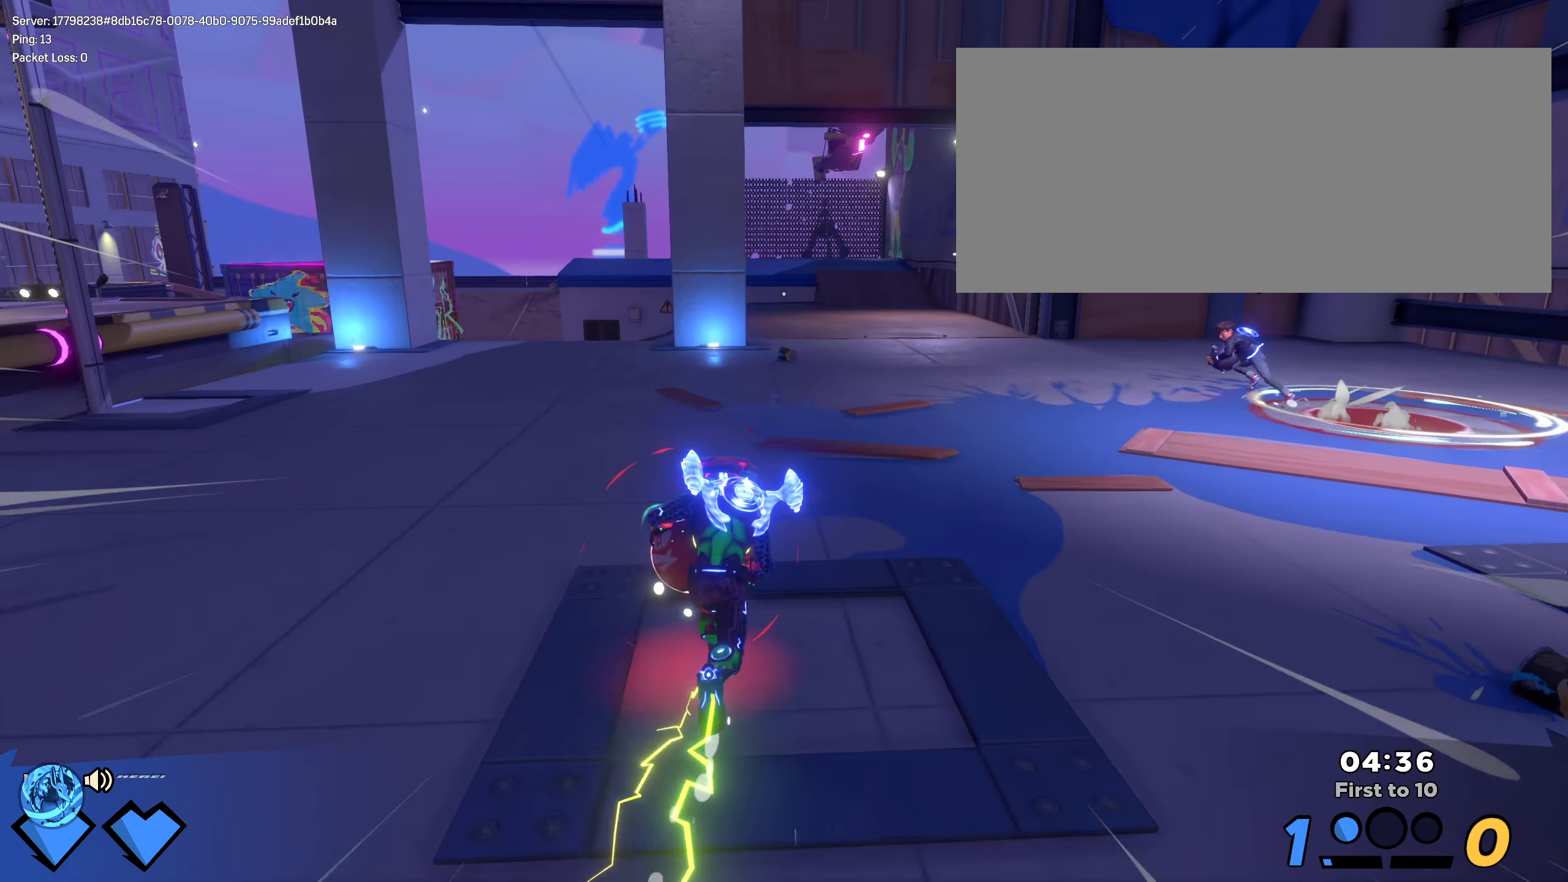
{"keys": ["shift", "w"], "mouse": ["wheel"], "events": [[458, "mouse_wheel", "down"]]}
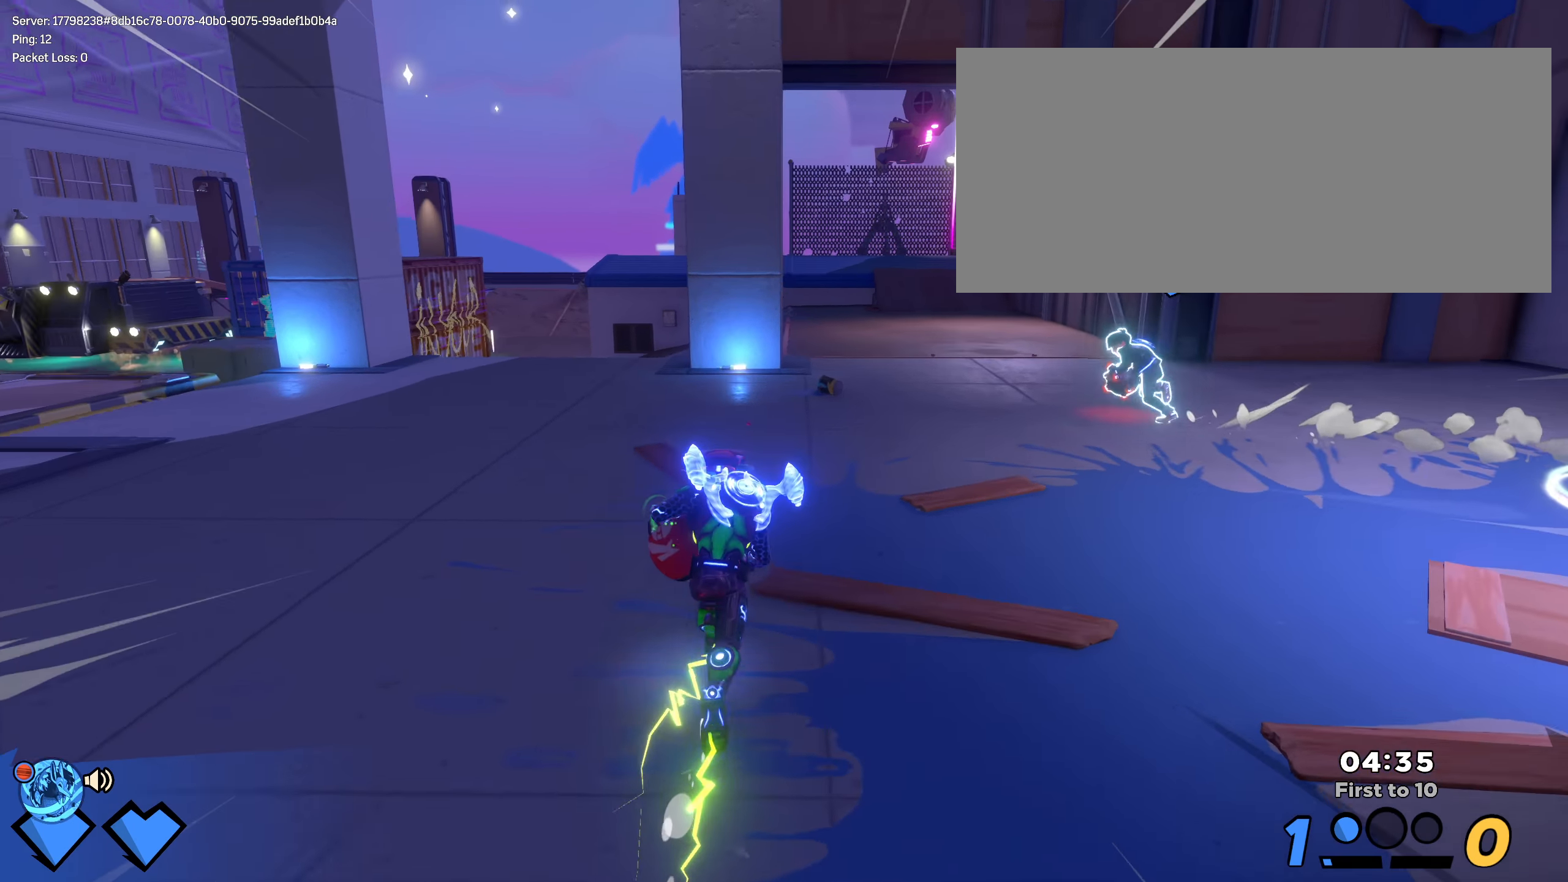
{"keys": ["shift", "w"], "mouse": [], "events": [[42, "mouse_wheel", "up"], [100, "shift", "up"], [217, "shift", "down"], [317, "q", "down"], [475, "q", "up"]]}
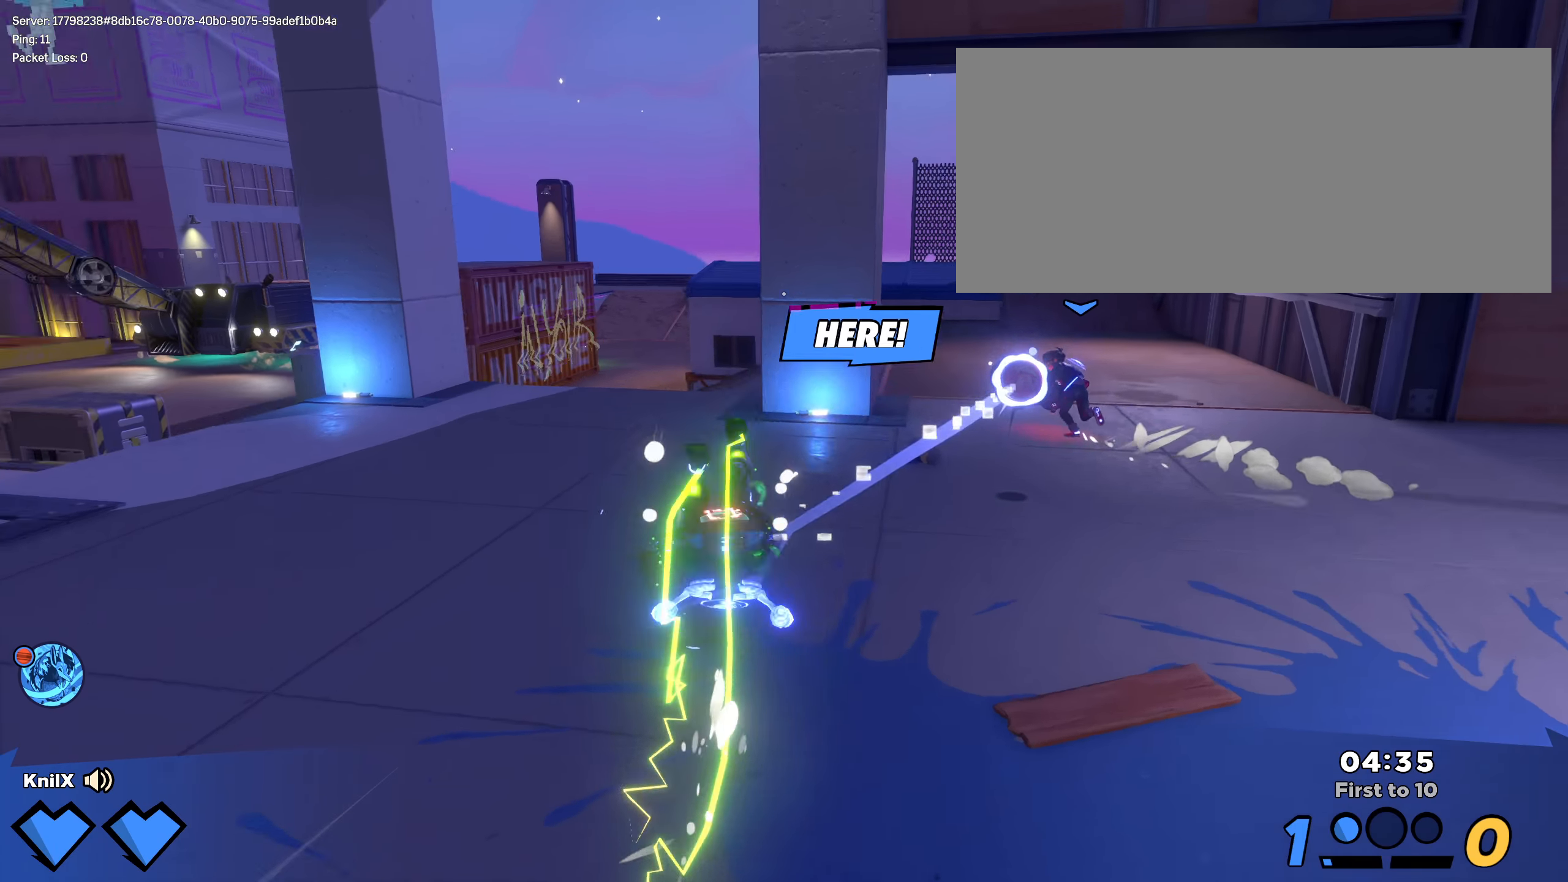
{"keys": ["d", "shift", "w"], "mouse": [], "events": [[225, "d", "down"]]}
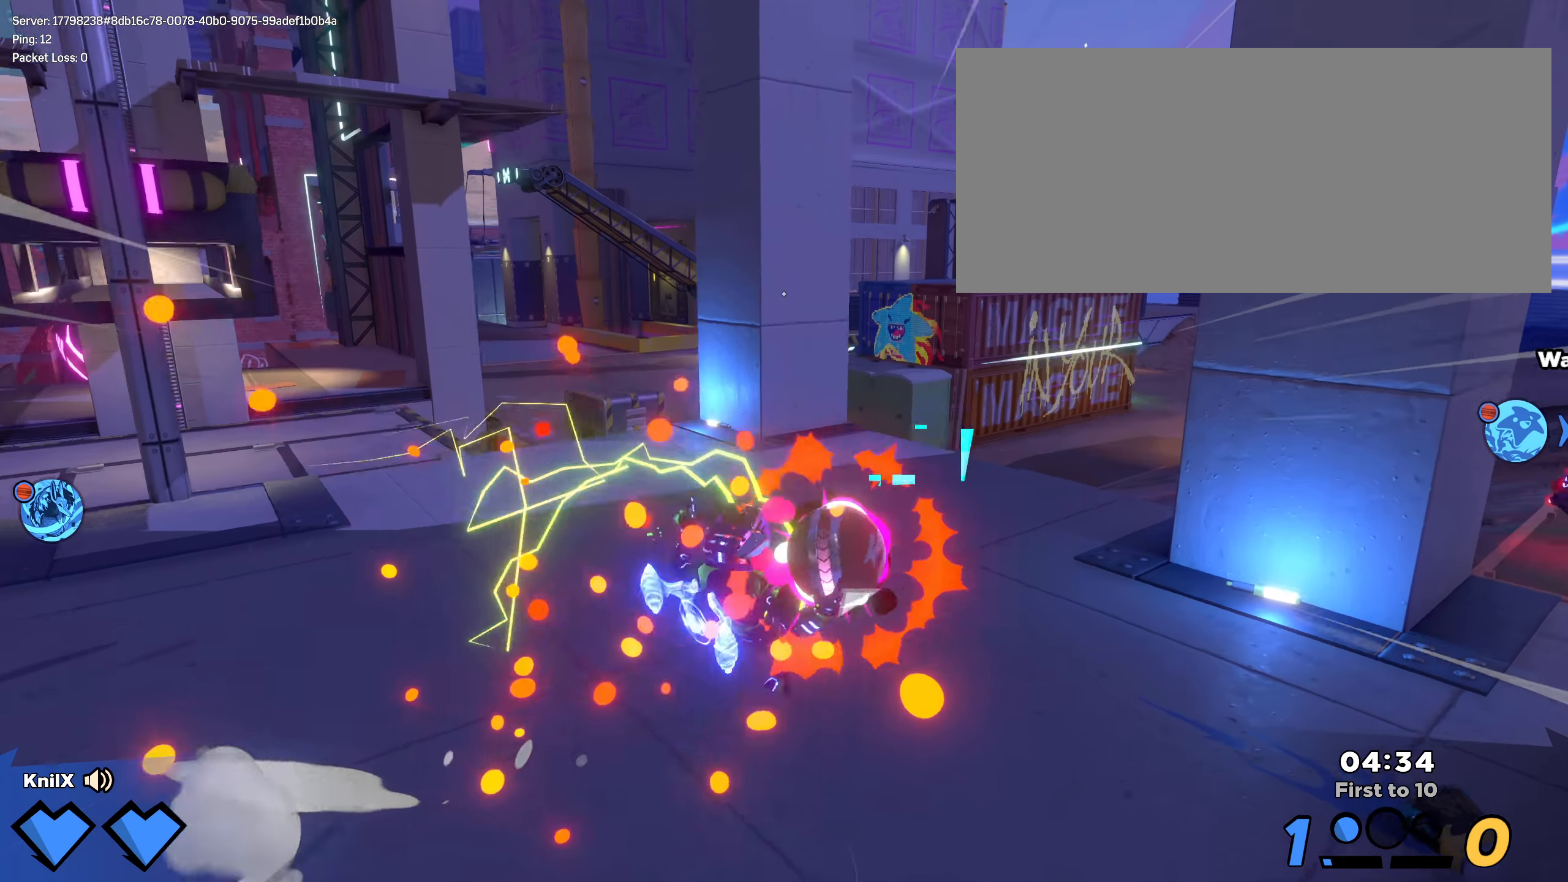
{"keys": ["shift", "w"], "mouse": [], "events": [[192, "d", "up"]]}
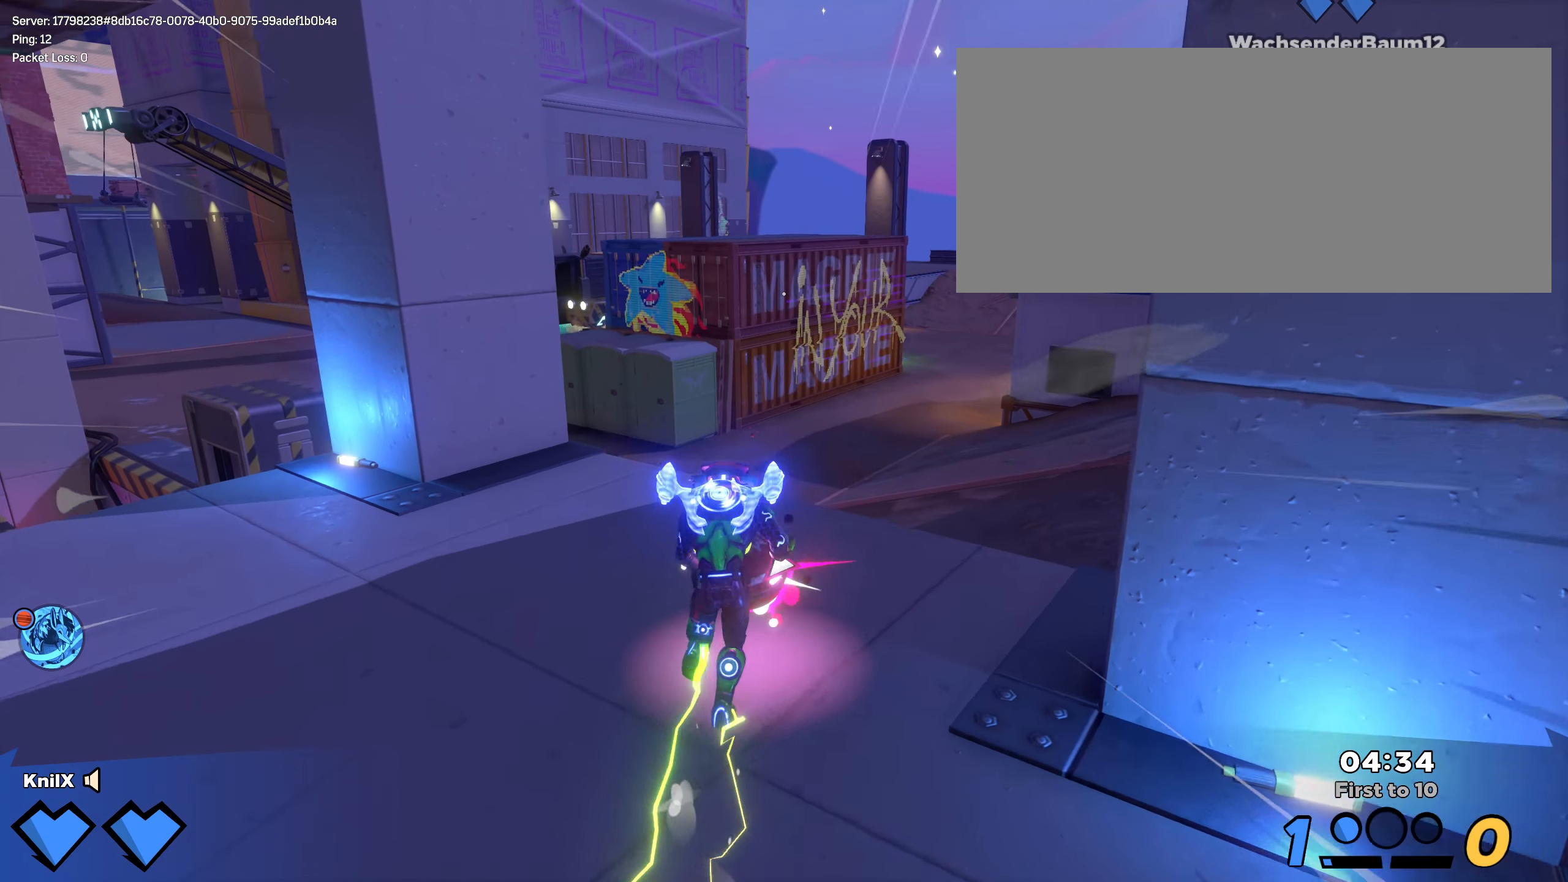
{"keys": ["shift", "space", "w"], "mouse": [], "events": [[417, "space", "down"]]}
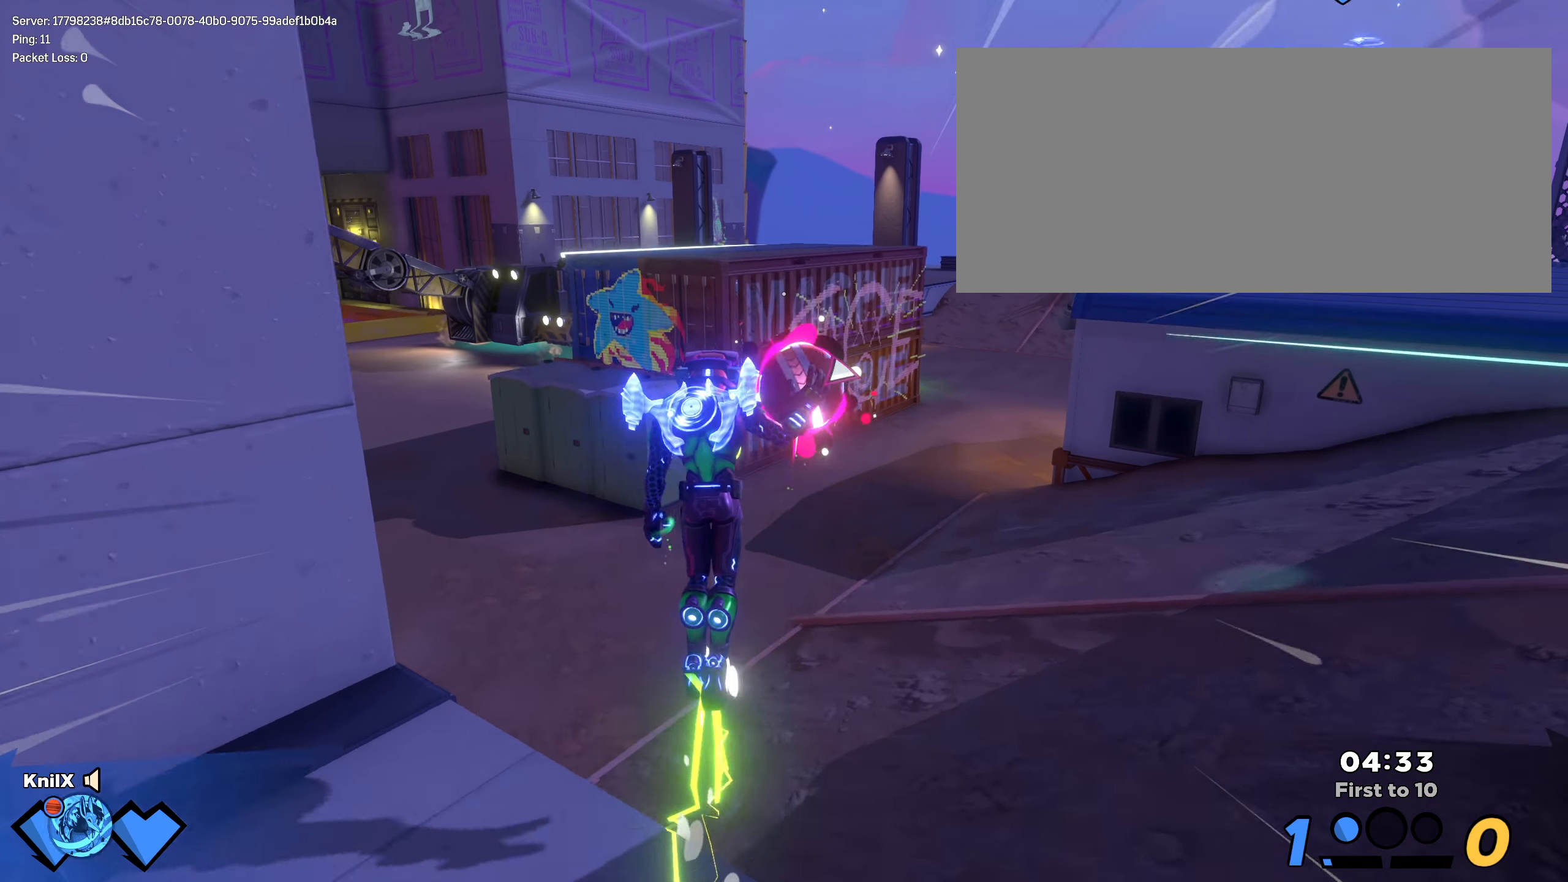
{"keys": ["a", "q", "shift", "w"], "mouse": [], "events": [[75, "space", "up"], [334, "a", "down"], [434, "q", "down"]]}
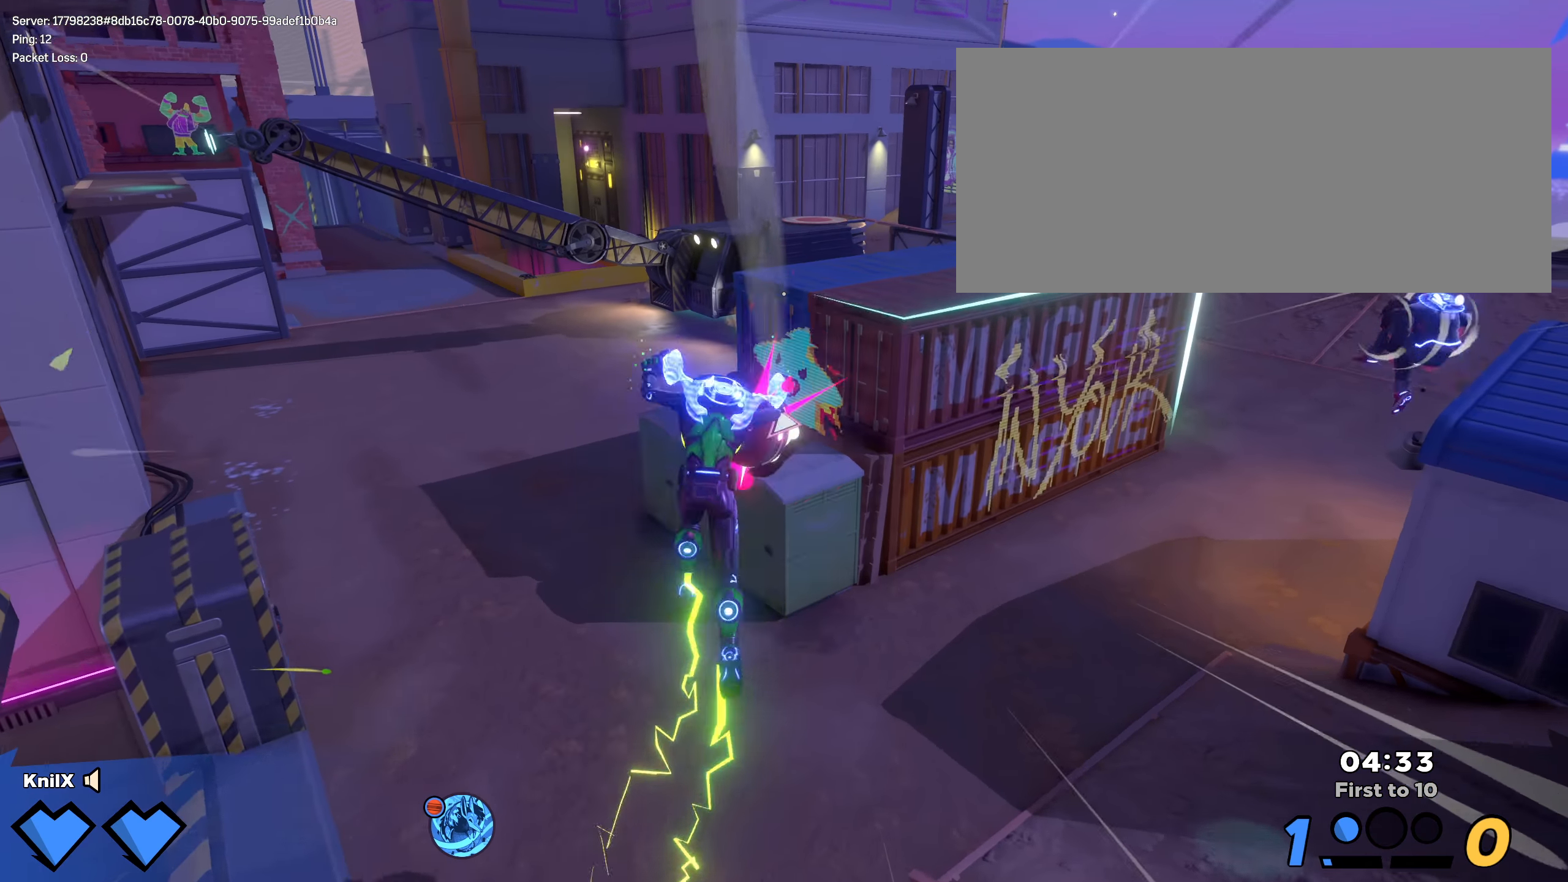
{"keys": ["shift", "w"], "mouse": [], "events": [[92, "q", "up"], [134, "a", "up"], [334, "q", "down"], [467, "q", "up"]]}
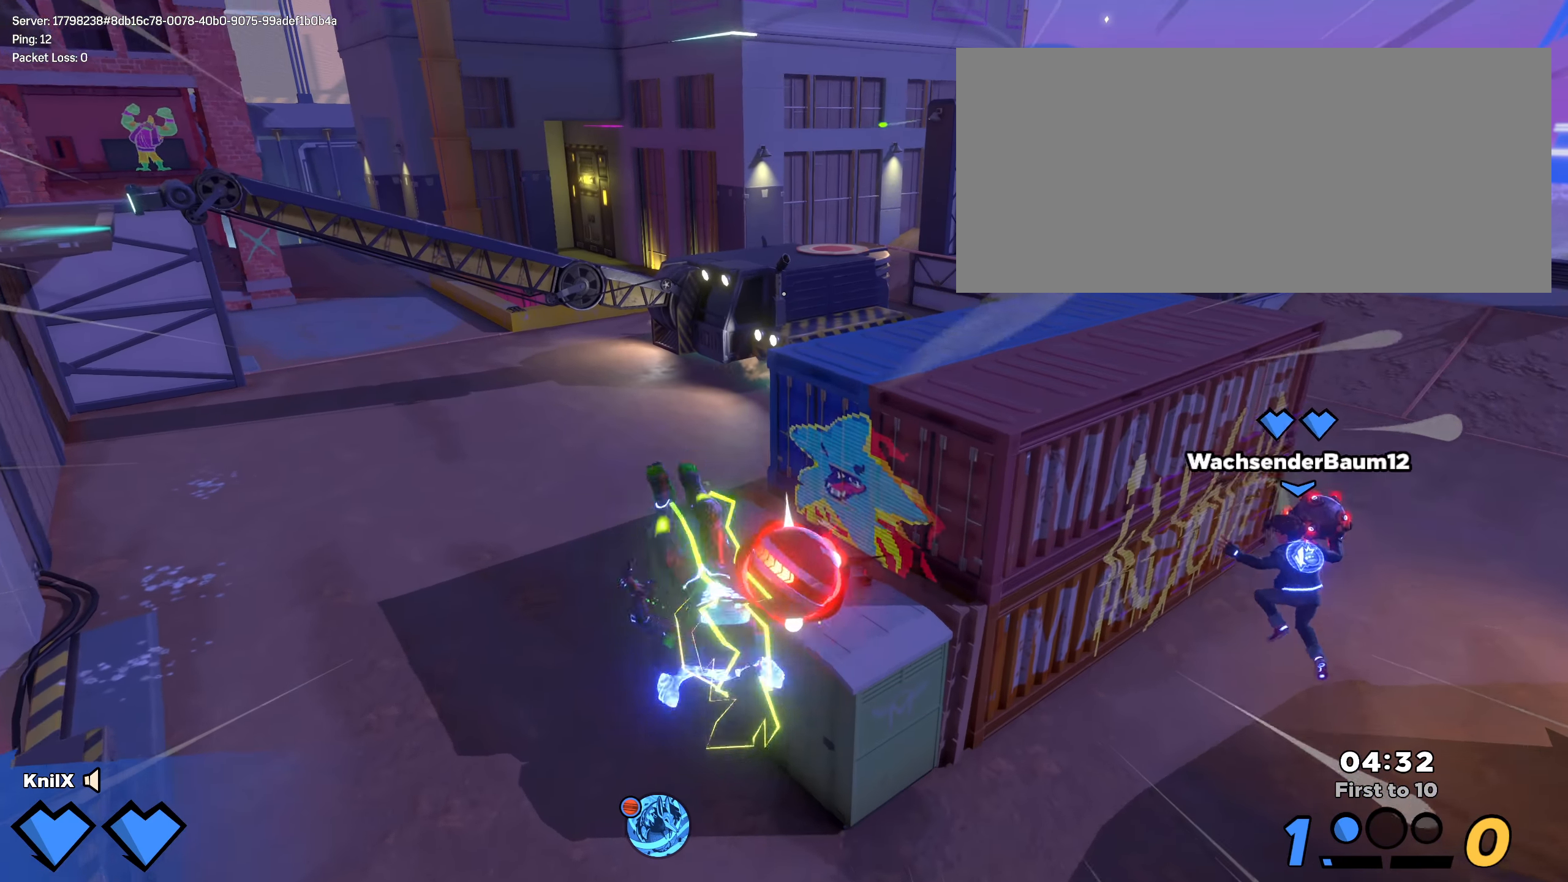
{"keys": ["shift", "w"], "mouse": [], "events": [[59, "q", "down"], [184, "q", "up"]]}
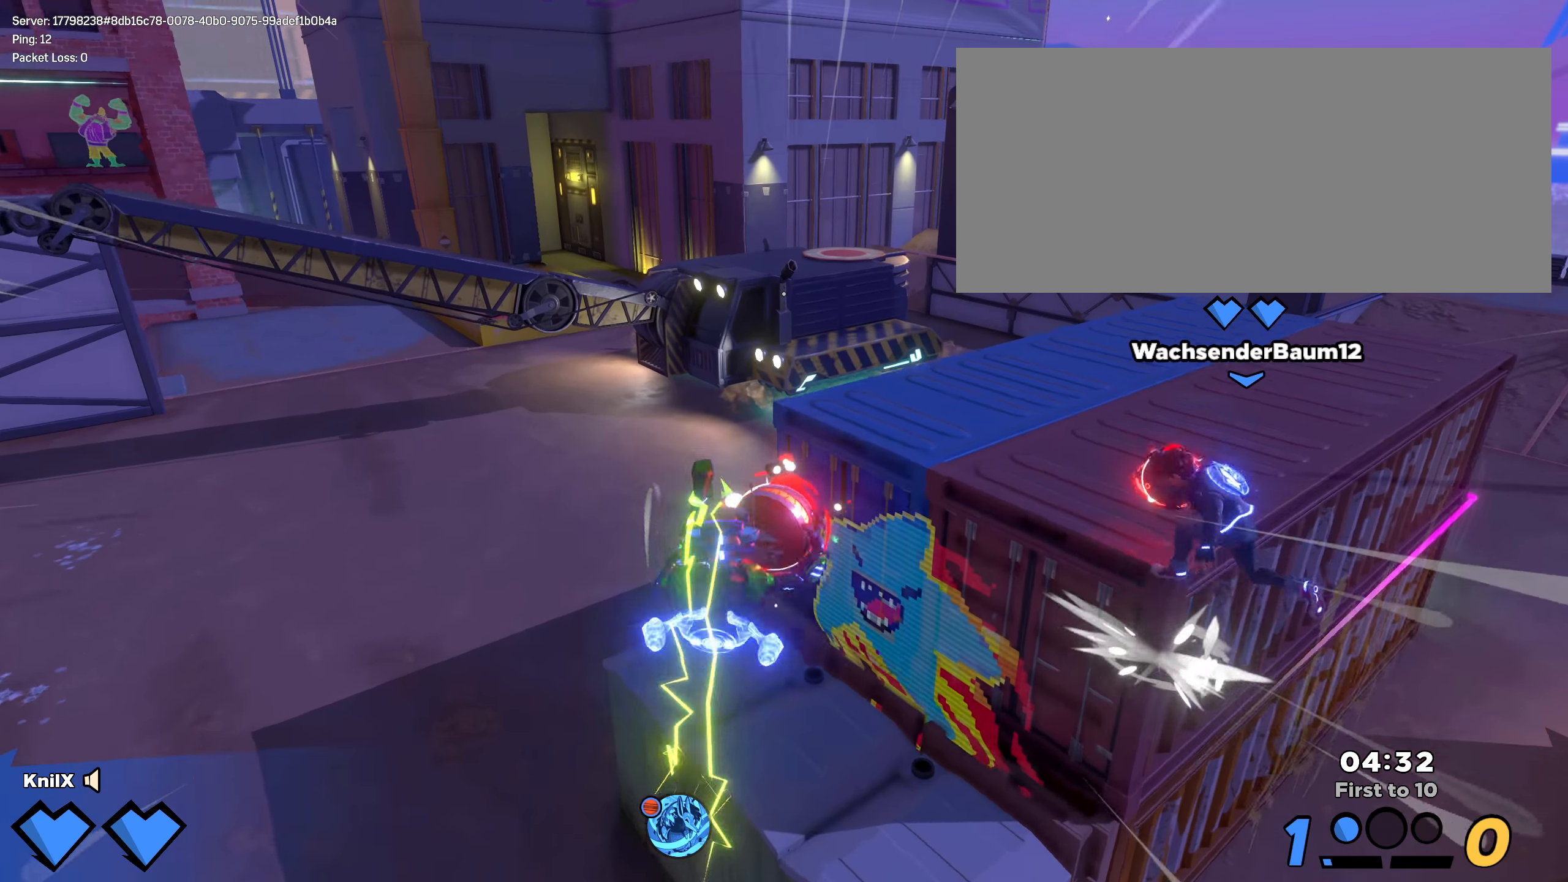
{"keys": ["a", "shift", "space", "w"], "mouse": [], "events": [[75, "a", "down"], [259, "a", "up"], [384, "a", "down"], [459, "space", "down"]]}
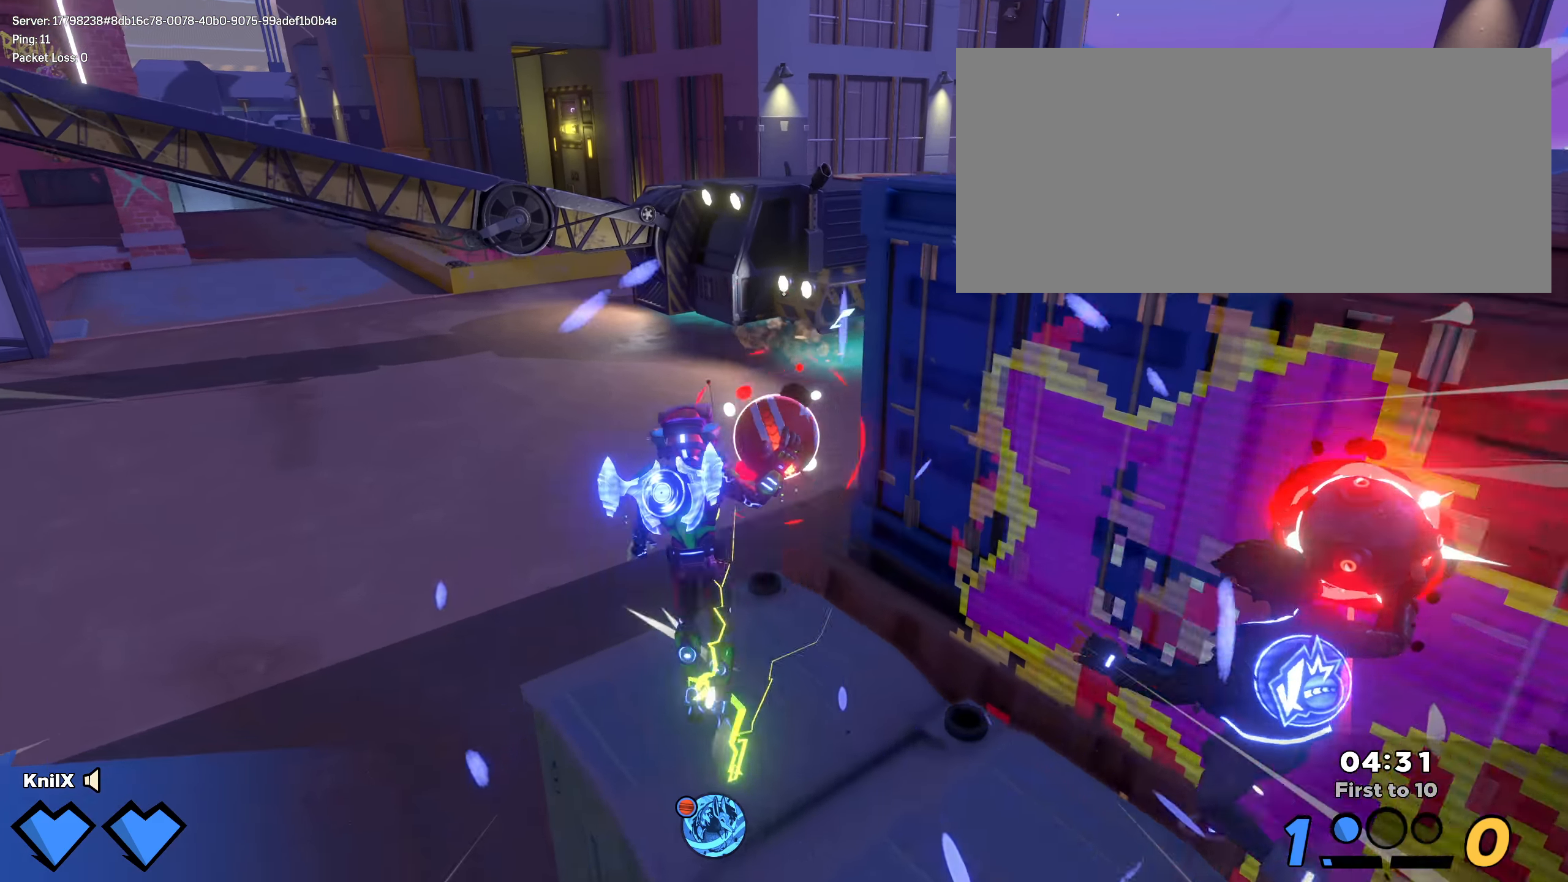
{"keys": ["a", "q", "shift", "w"], "mouse": [], "events": [[134, "space", "up"], [367, "q", "down"]]}
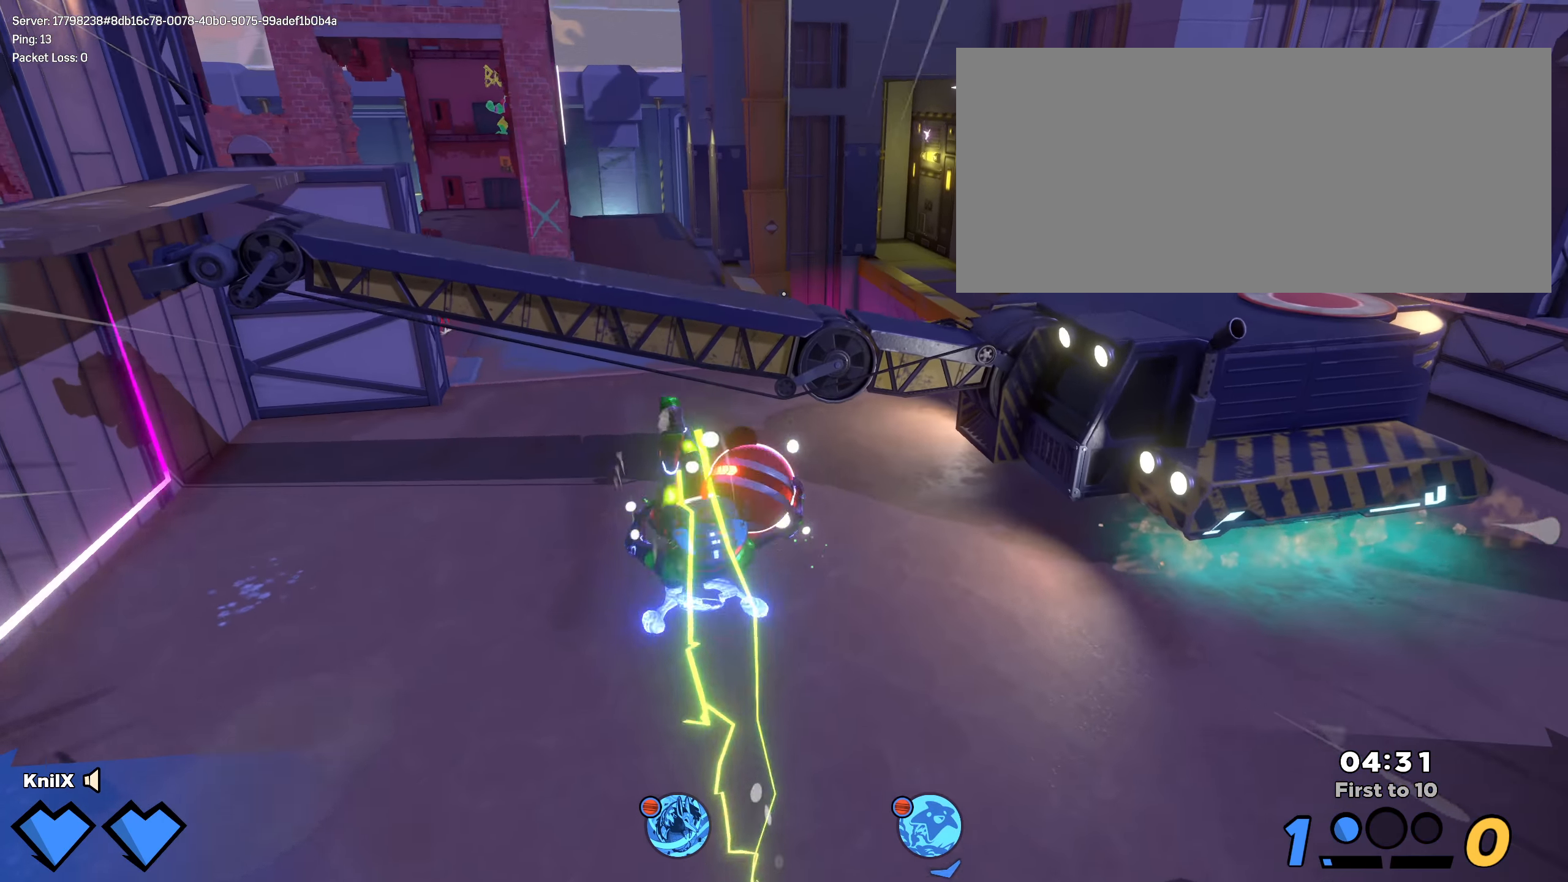
{"keys": ["d", "shift", "space", "w"], "mouse": ["wheel"], "events": [[17, "a", "up"], [59, "q", "up"], [142, "d", "down"], [392, "space", "down"], [417, "mouse_wheel", "down"]]}
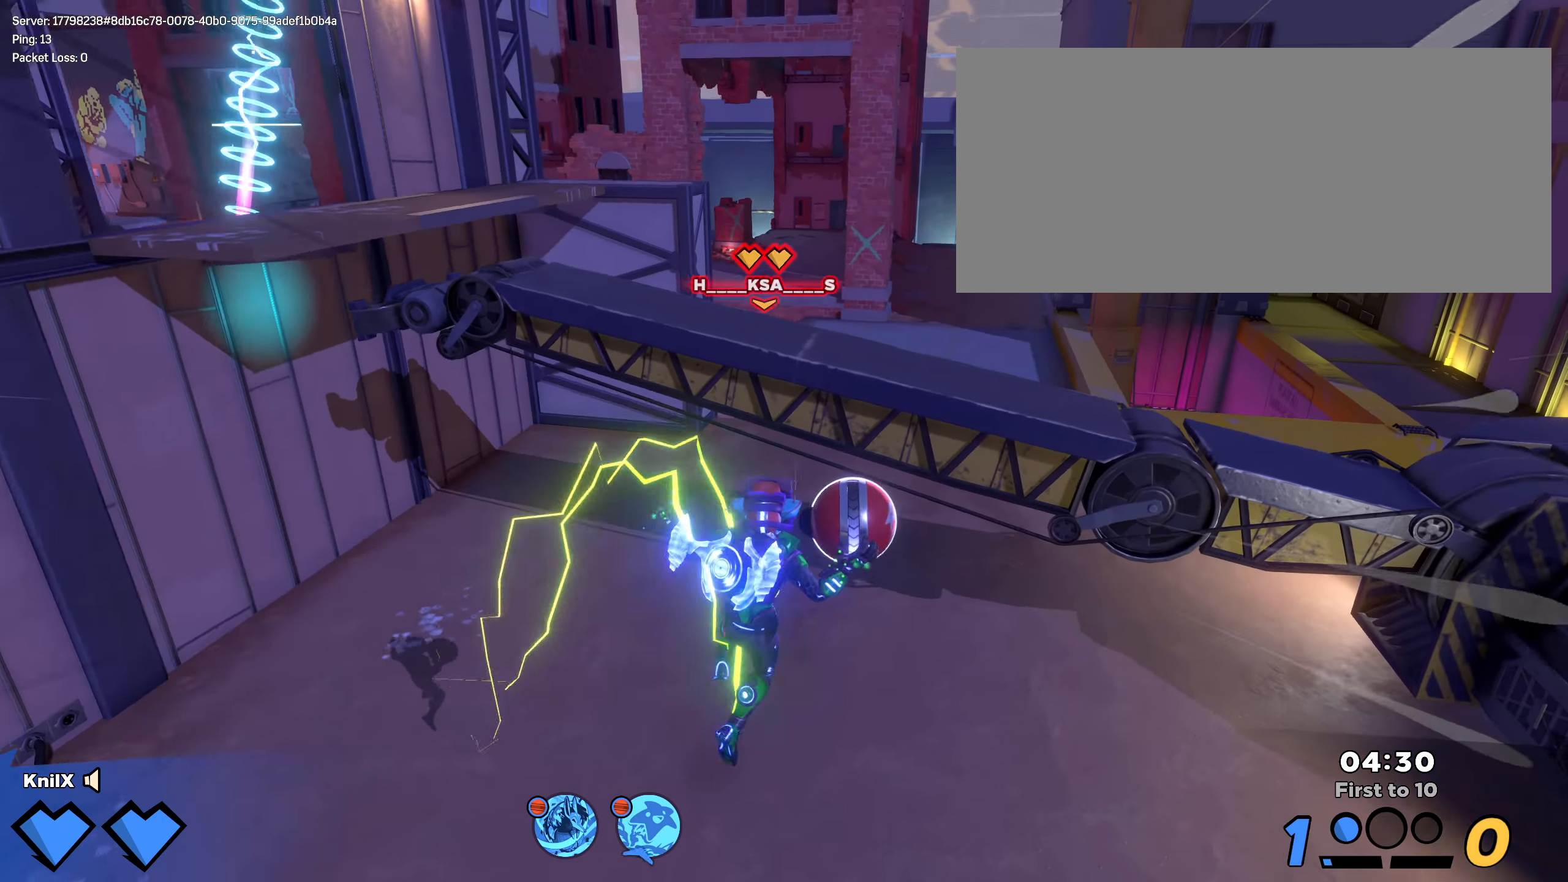
{"keys": ["d", "q", "shift"], "mouse": []}
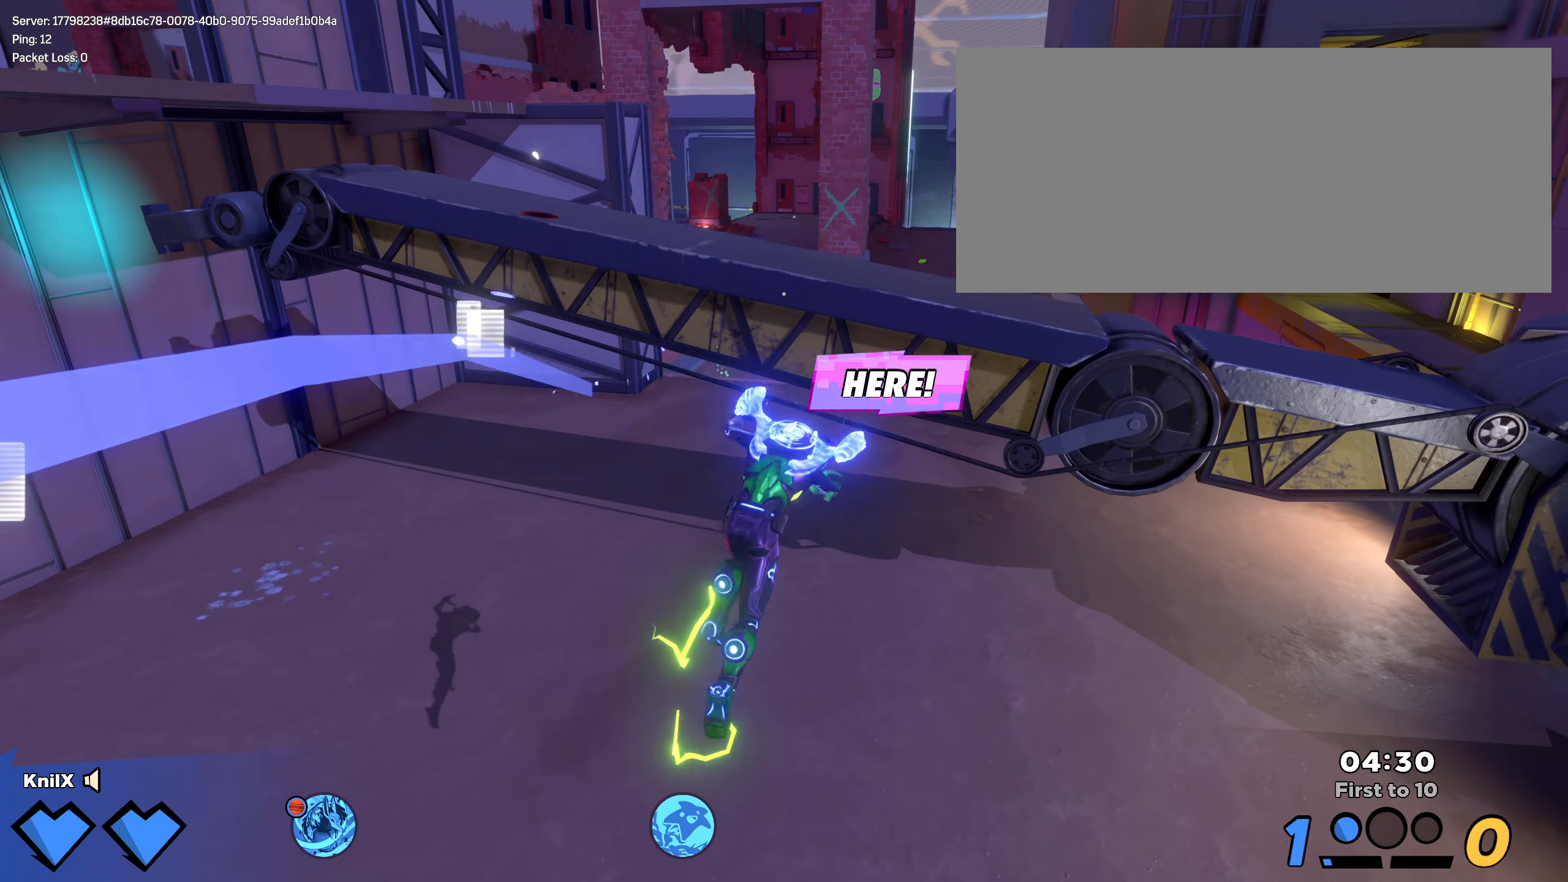
{"keys": ["d", "shift"], "mouse": [], "events": [[16, "q", "up"]]}
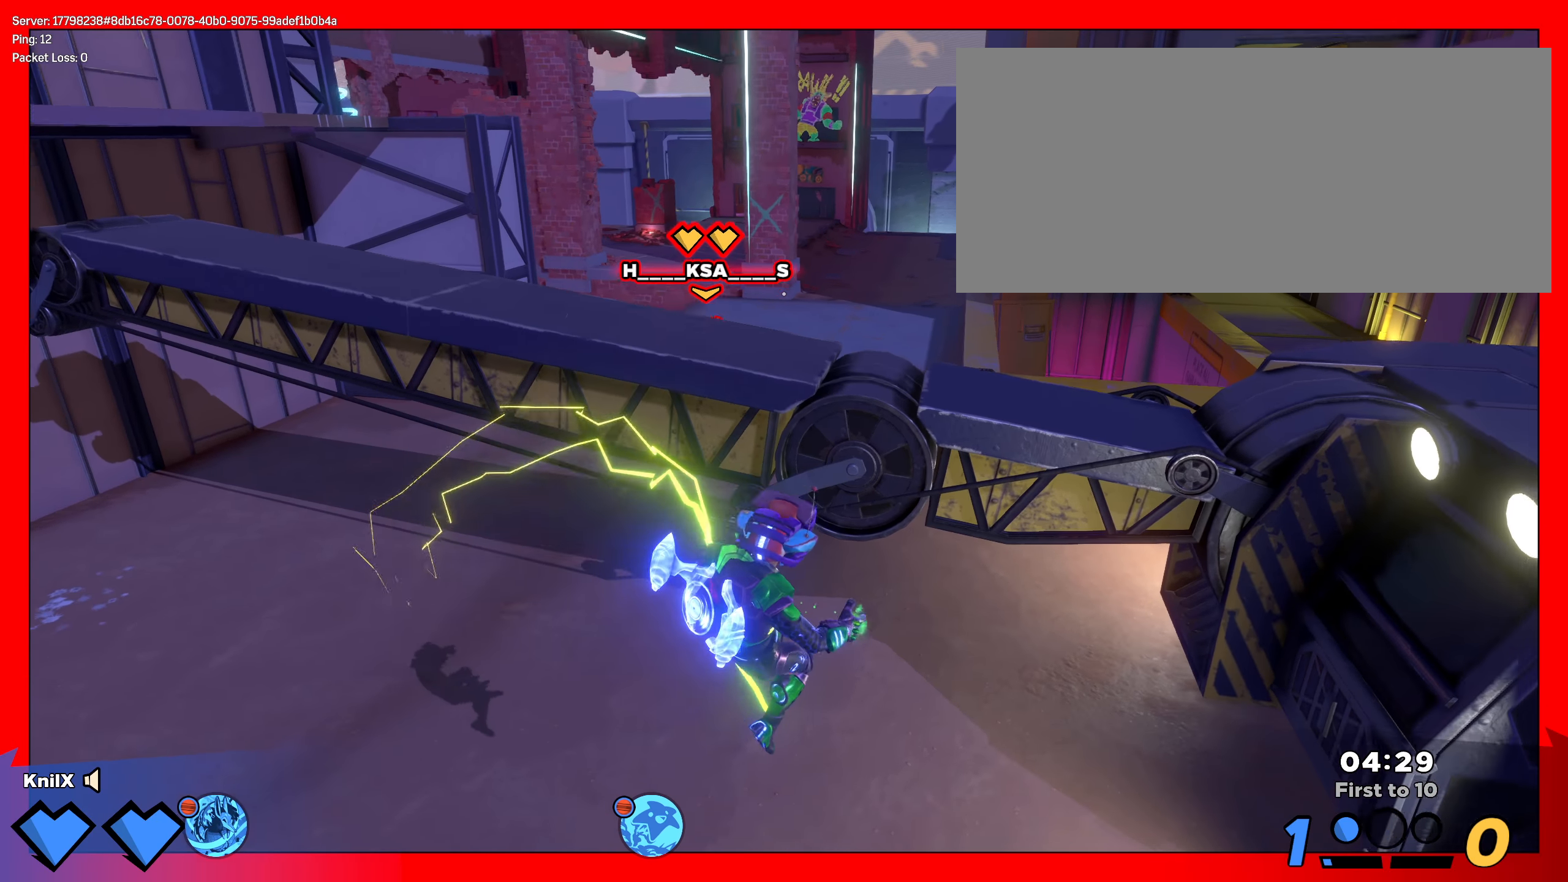
{"keys": ["s", "shift"], "mouse": [], "events": [[41, "s", "down"], [325, "space", "down"], [441, "d", "up"], [450, "space", "up"]]}
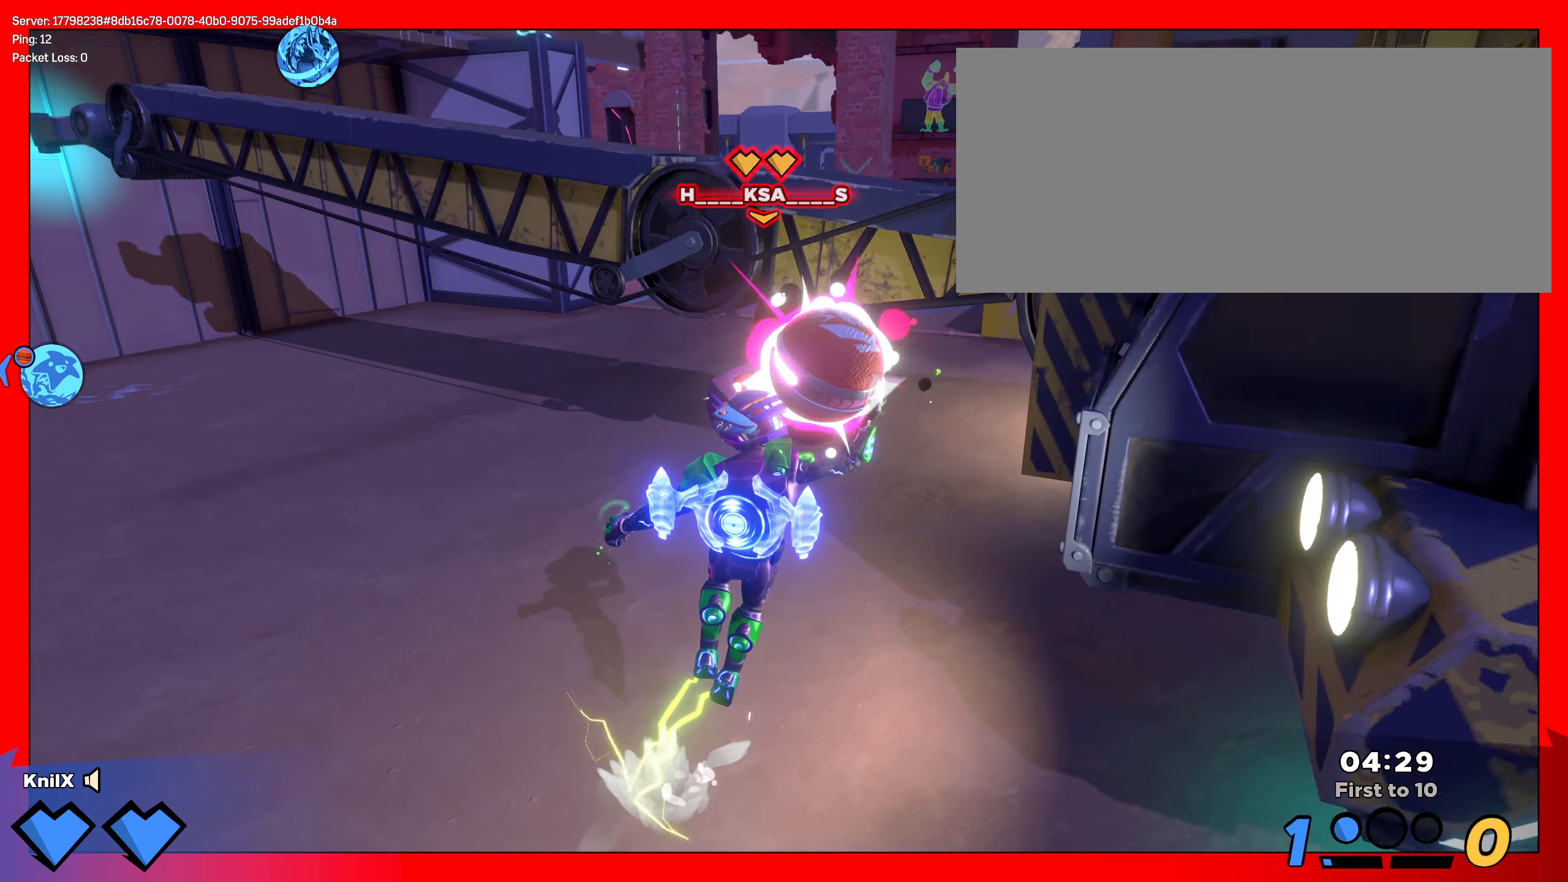
{"keys": ["s", "shift"], "mouse": ["mb5"], "events": [[25, "q", "down"], [225, "q", "up"], [408, "mouse_mb5", "down"]]}
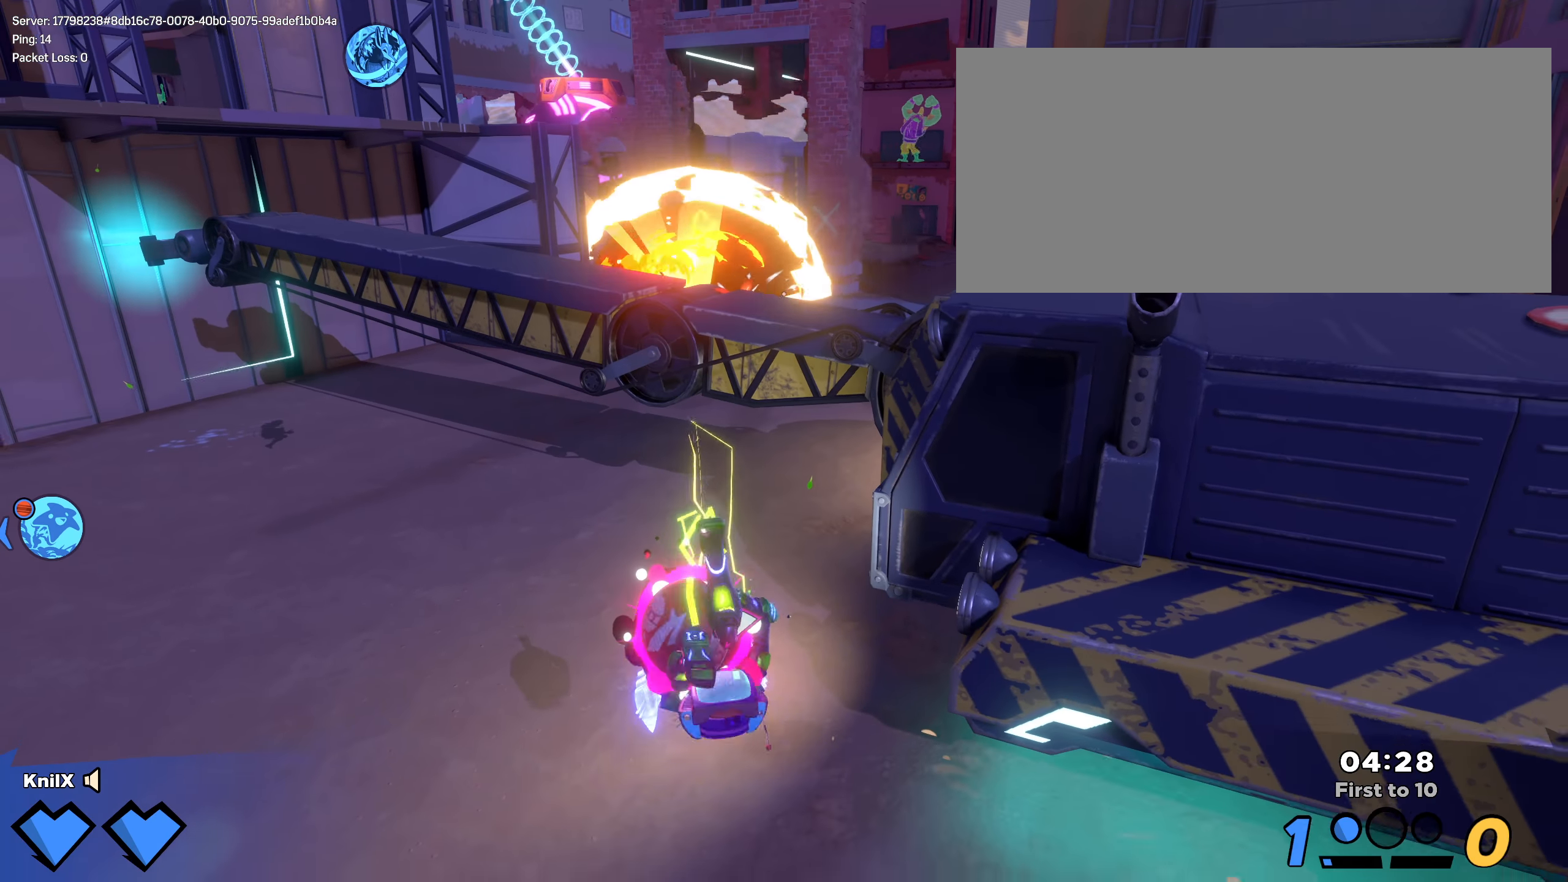
{"keys": ["s", "shift"], "mouse": [], "events": [[25, "mouse_mb5", "up"], [25, "mouse_right", "down"], [341, "mouse_right", "up"]]}
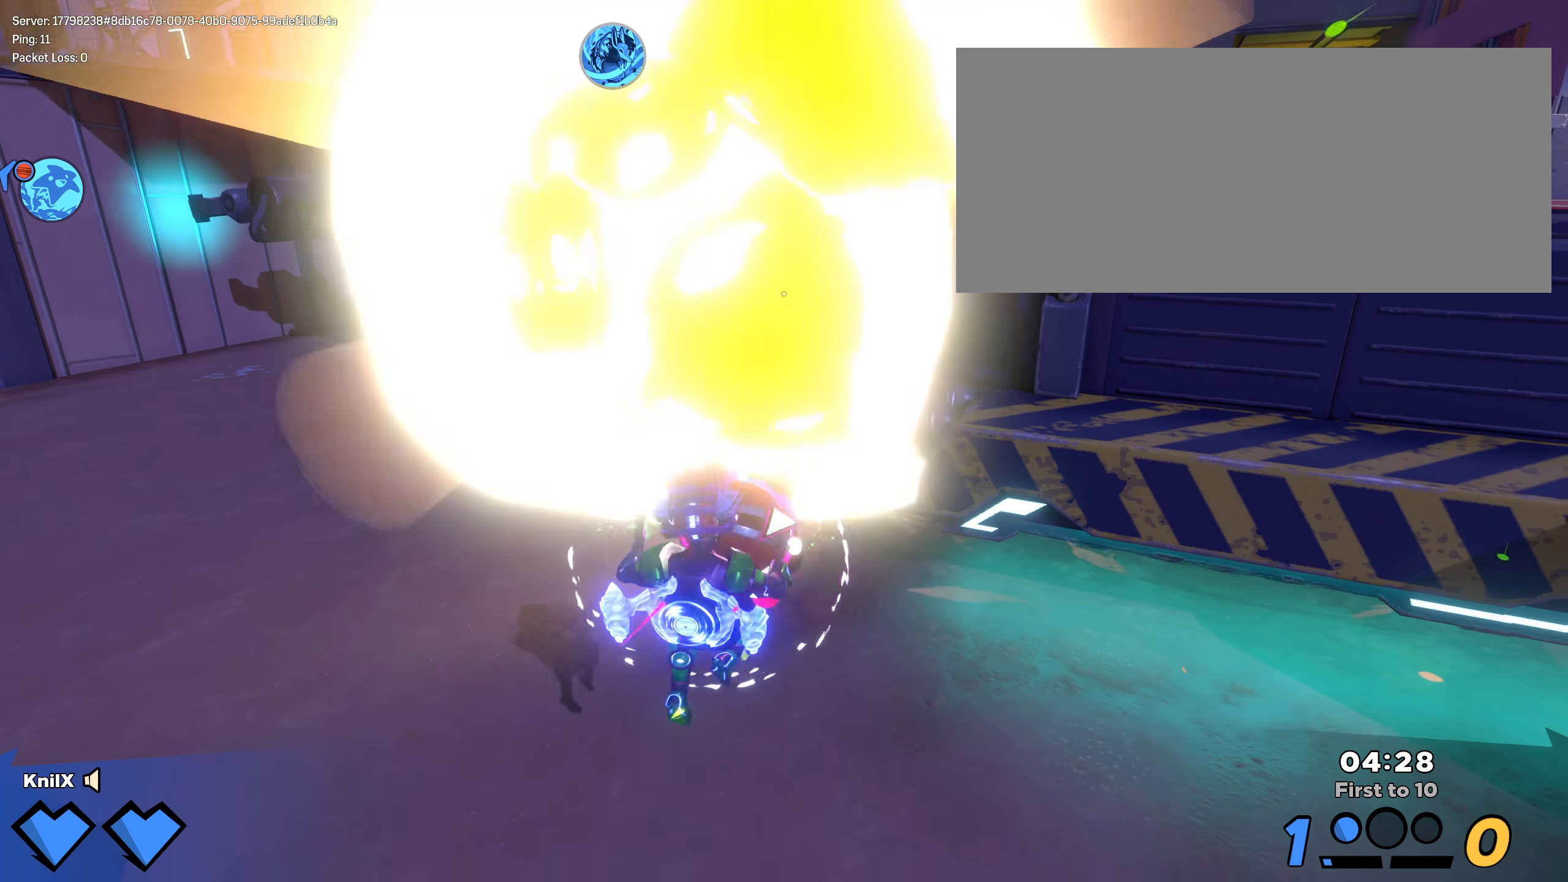
{"keys": ["d", "shift", "space", "w"], "mouse": [], "events": [[41, "shift", "up"], [158, "d", "down"], [291, "s", "up"], [291, "shift", "down"], [316, "w", "down"], [475, "space", "down"]]}
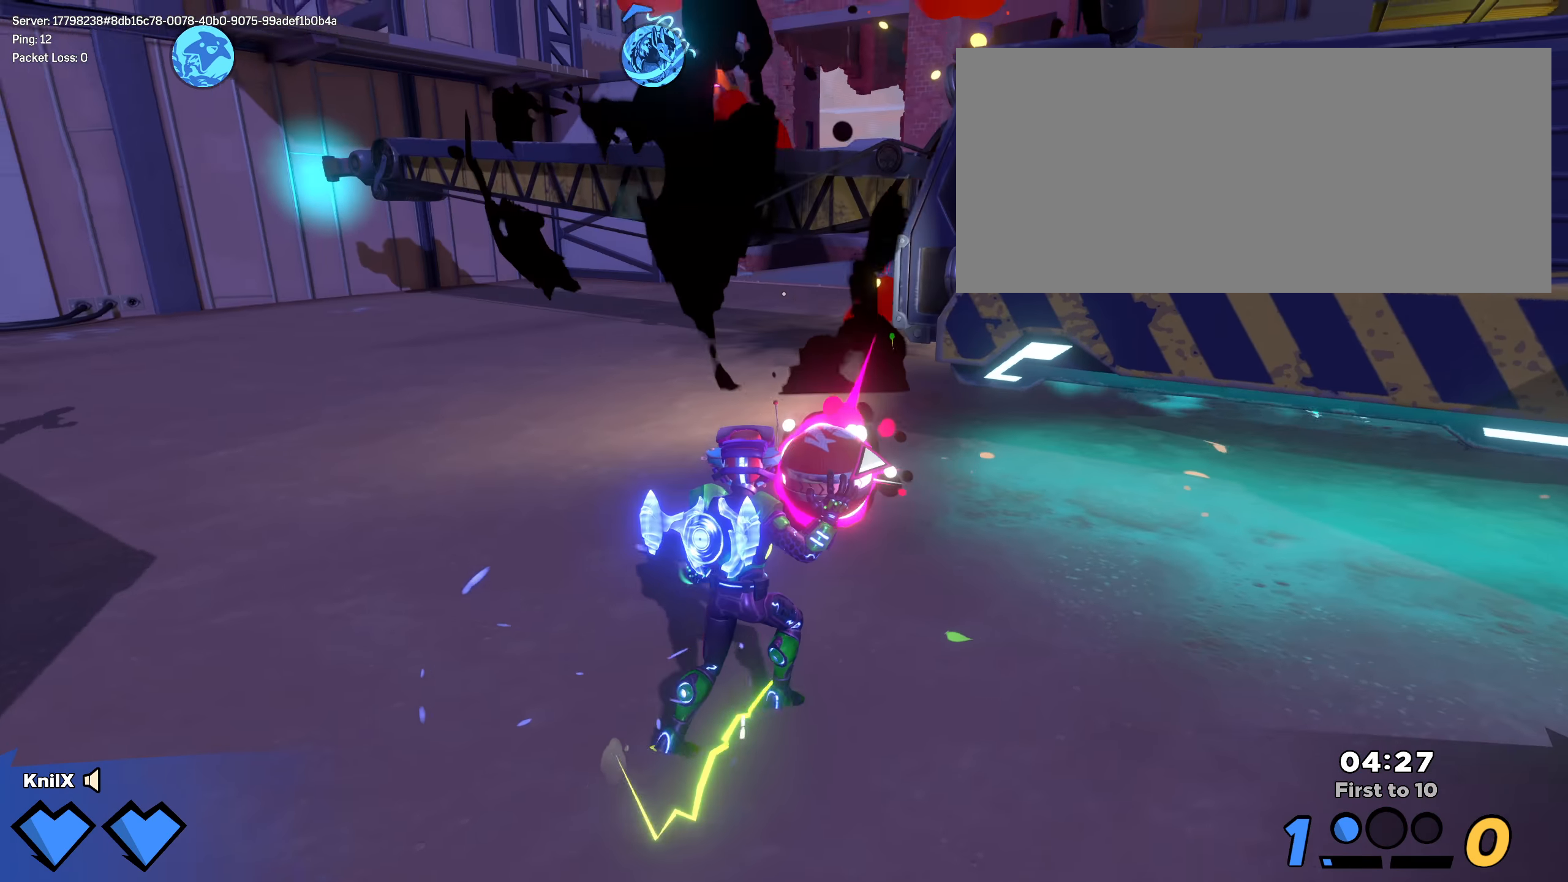
{"keys": ["d", "q", "s", "shift"], "mouse": [], "events": [[133, "space", "up"], [158, "w", "up"], [183, "mouse_wheel", "down"], [241, "s", "down"], [241, "shift", "up"], [341, "mouse_wheel", "up"], [425, "shift", "down"], [466, "q", "down"]]}
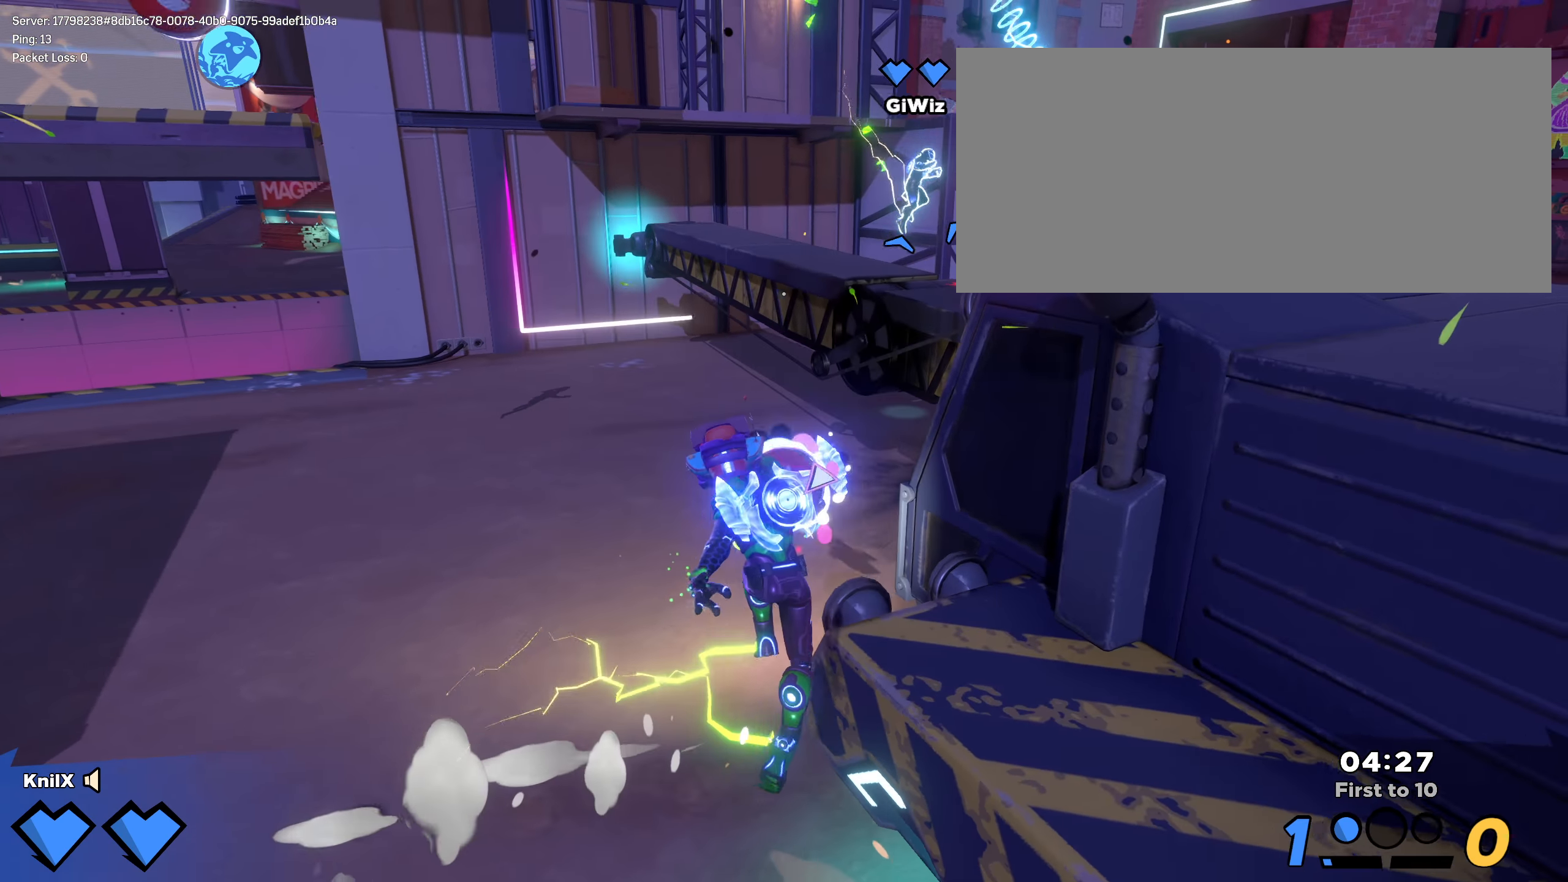
{"keys": ["d", "s", "shift"], "mouse": [], "events": [[83, "s", "up"], [91, "q", "up"], [133, "q", "down"], [275, "q", "up"], [300, "s", "down"]]}